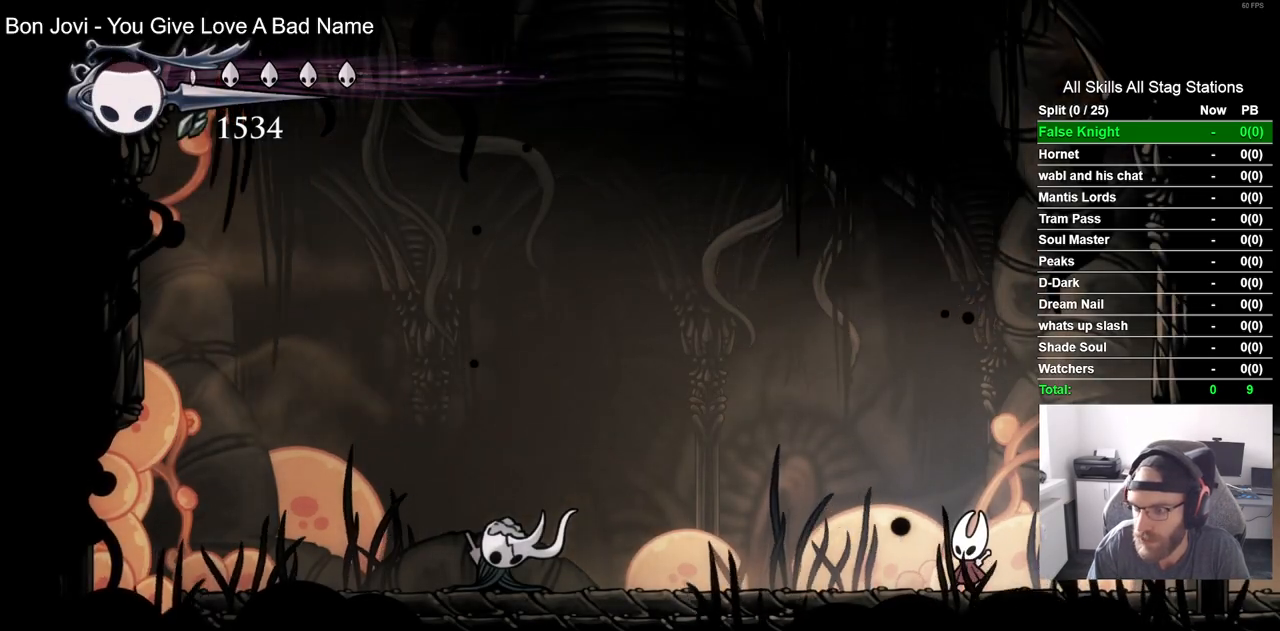
Gameplay with a controller (PlayStation layout); each line is a JSON object with the inputs held at the frame after it. "events" lists button and stick changes between this image and that frame as [ms after this image, input, new state], when the widget could be followed in between.
{"buttons": ["DPAD_LEFT"], "left_stick": "center", "right_stick": "center", "events": [[400, "DPAD_LEFT", "down"]]}
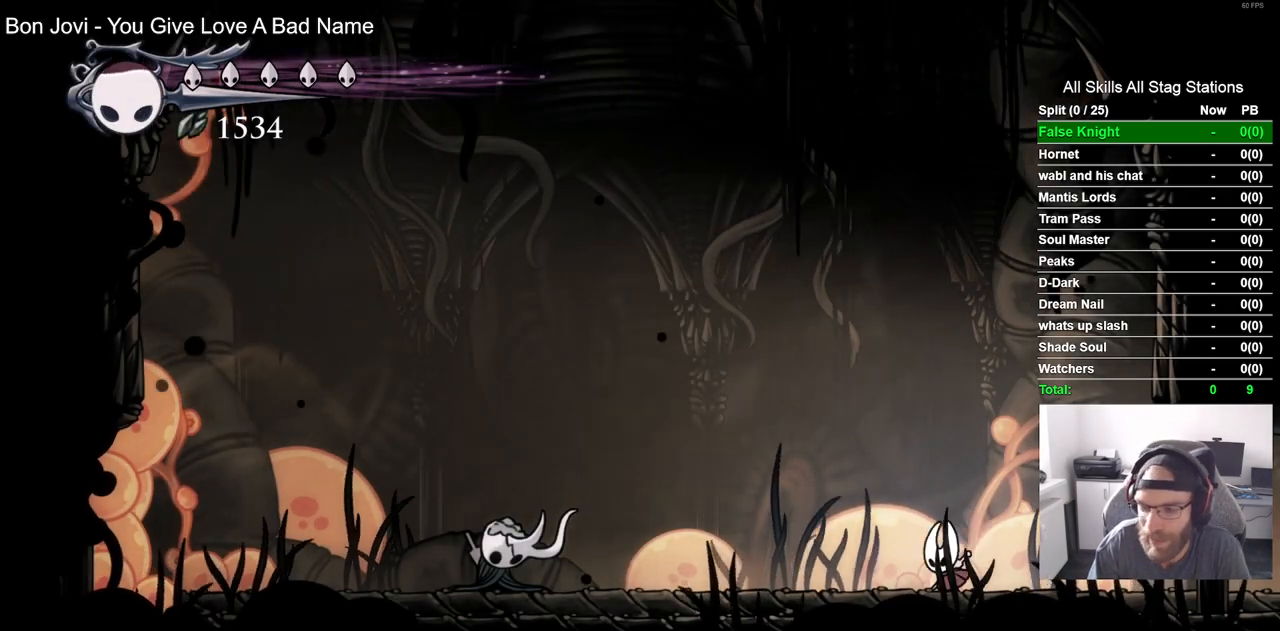
{"buttons": ["DPAD_LEFT"], "left_stick": "center", "right_stick": "center", "events": [[117, "R2", "down"], [317, "R2", "up"]]}
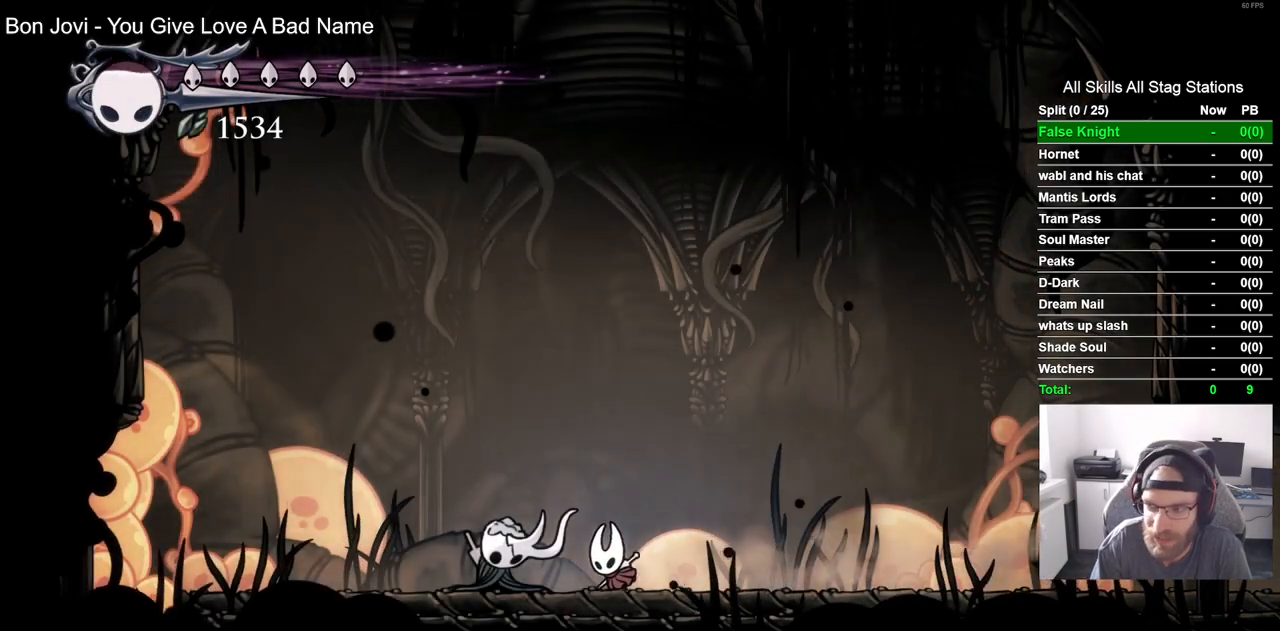
{"buttons": ["DPAD_LEFT"], "left_stick": "center", "right_stick": "center", "events": [[200, "R2", "down"], [400, "R2", "up"]]}
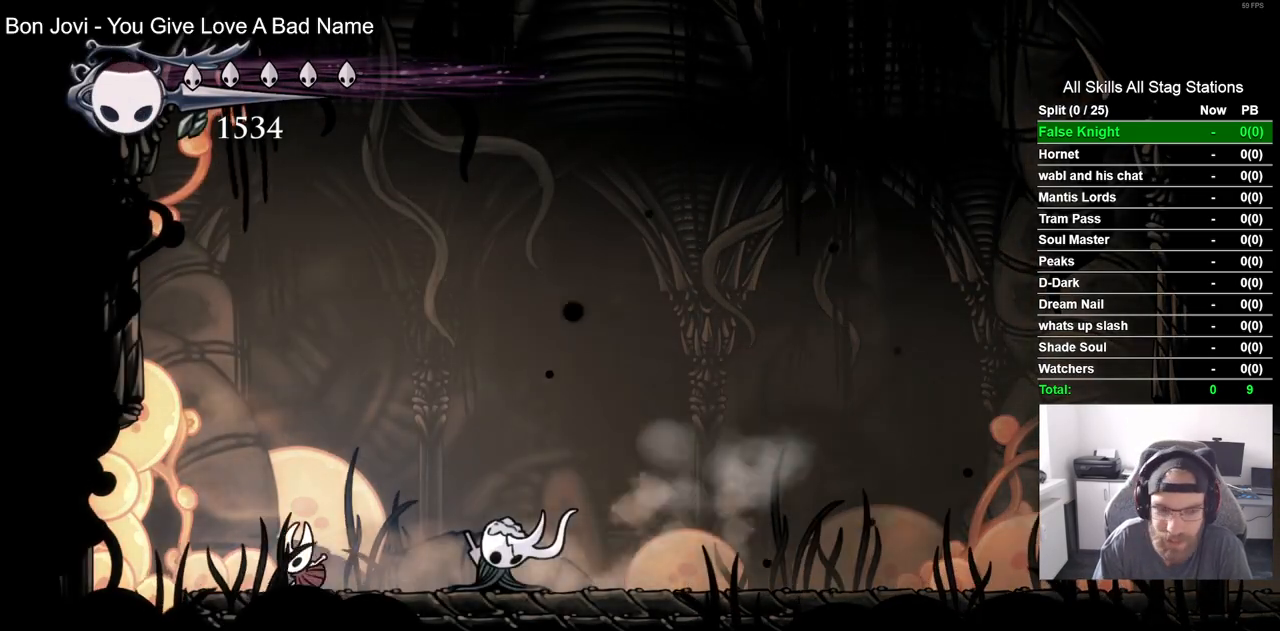
{"buttons": [], "left_stick": "center", "right_stick": "center", "events": [[500, "DPAD_LEFT", "up"]]}
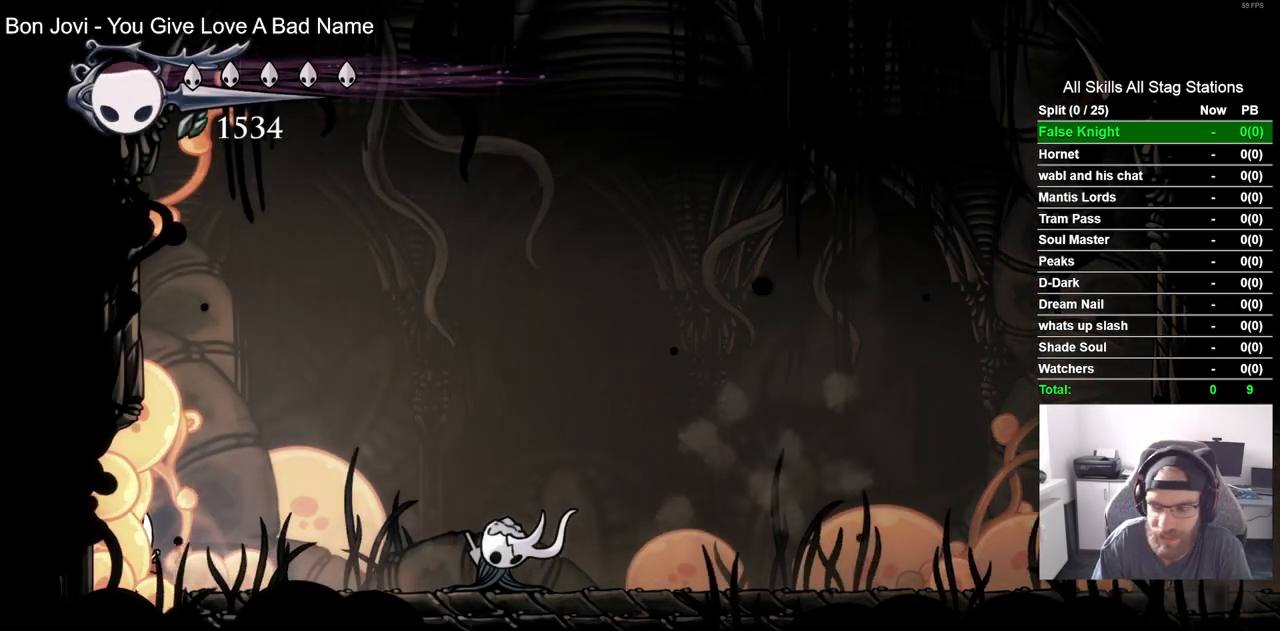
{"buttons": ["DPAD_RIGHT"], "left_stick": "center", "right_stick": "center", "events": [[133, "DPAD_RIGHT", "down"]]}
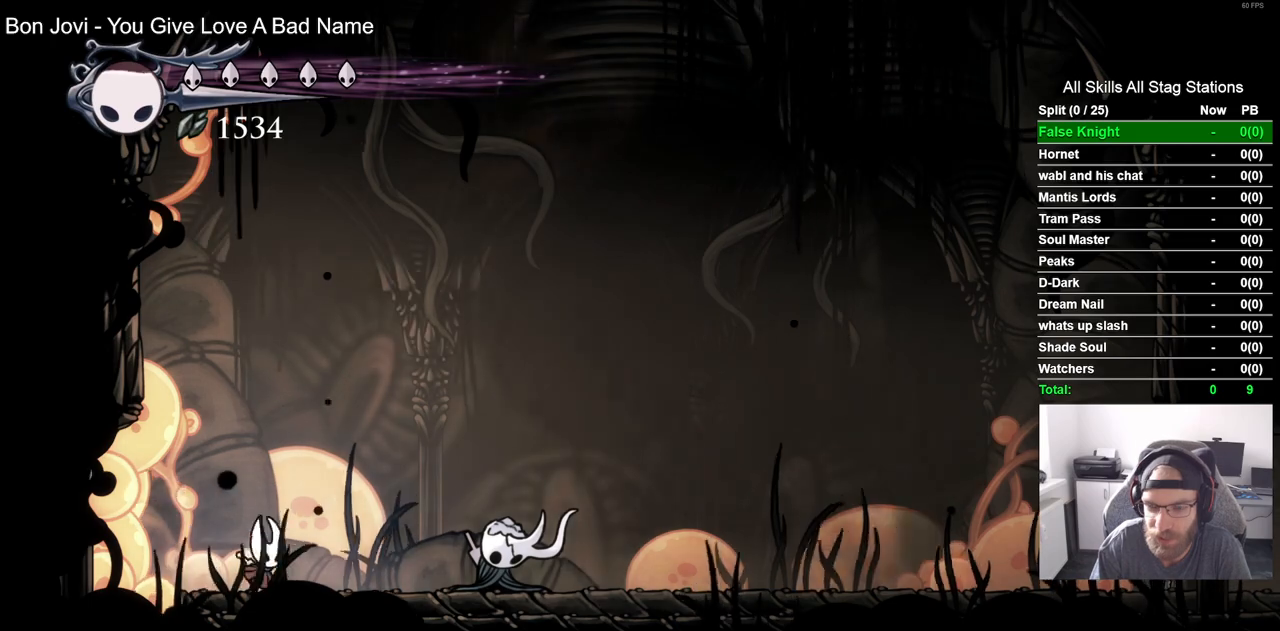
{"buttons": ["DPAD_RIGHT"], "left_stick": "center", "right_stick": "center", "events": [[33, "R2", "down"], [250, "R2", "up"]]}
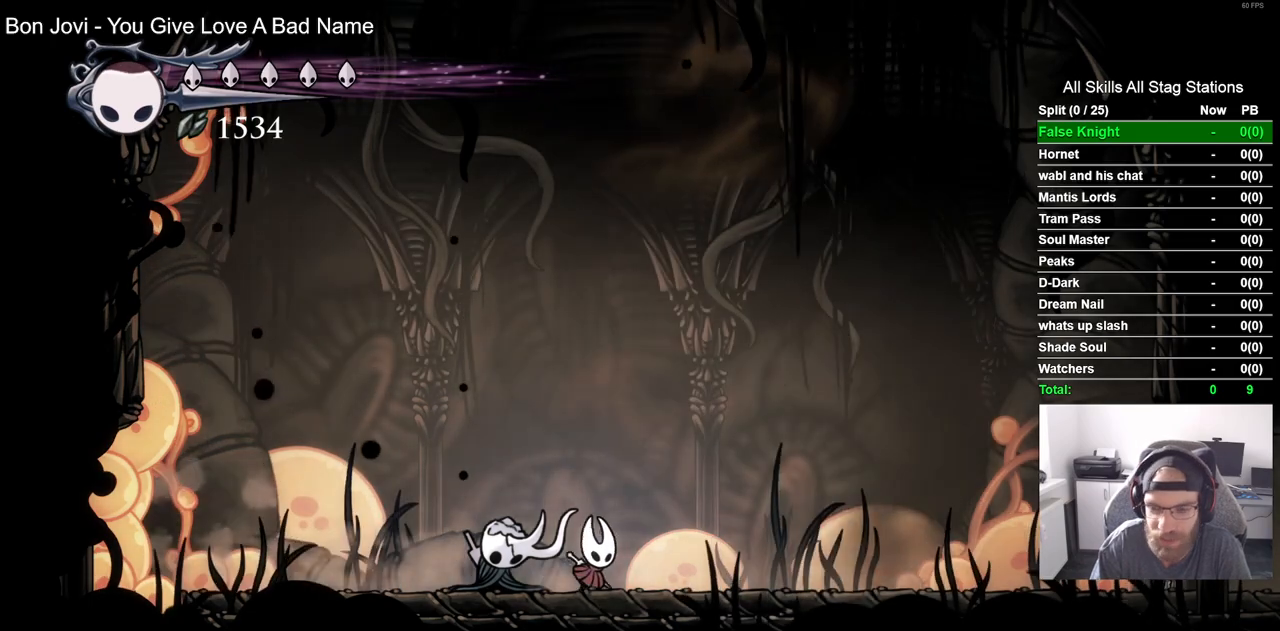
{"buttons": ["DPAD_RIGHT"], "left_stick": "center", "right_stick": "center", "events": [[167, "R2", "down"], [367, "R2", "up"]]}
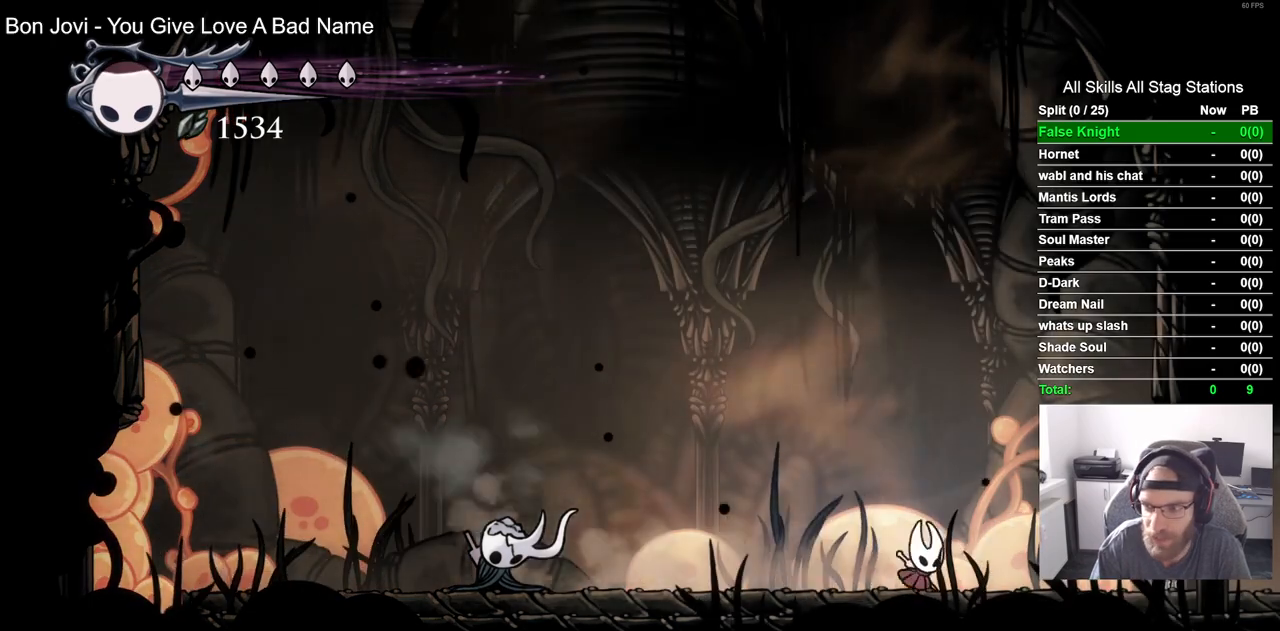
{"buttons": ["DPAD_RIGHT"], "left_stick": "center", "right_stick": "center", "events": [[67, "SQUARE", "down"], [283, "SQUARE", "up"]]}
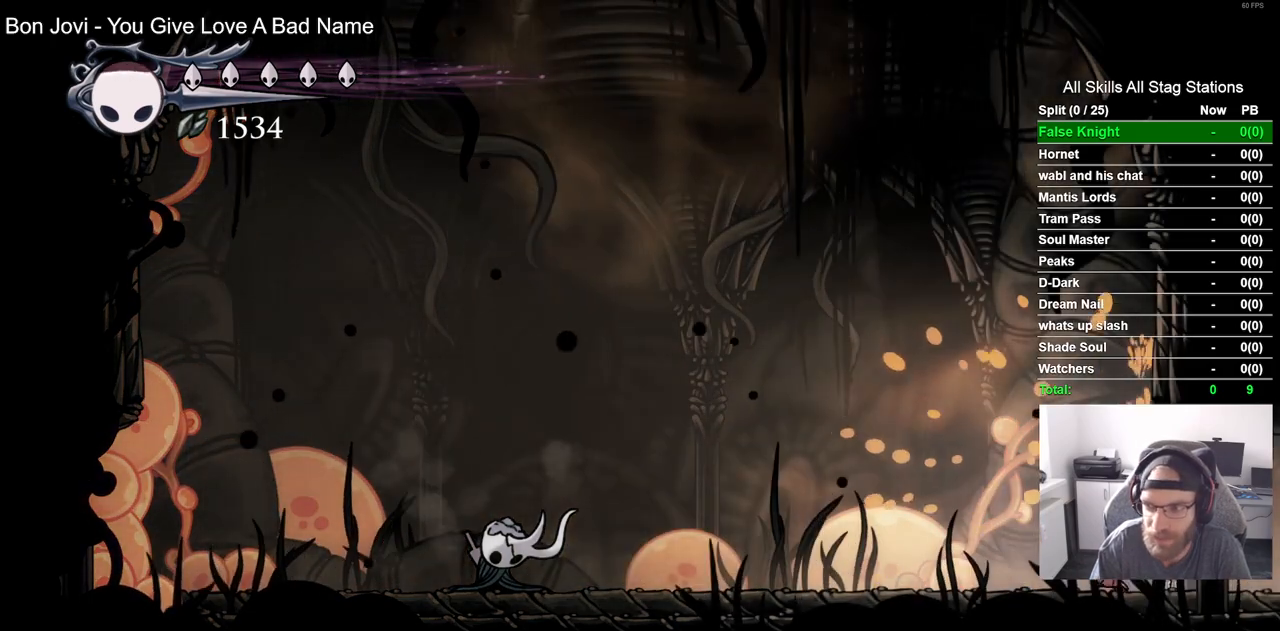
{"buttons": ["CROSS", "DPAD_LEFT"], "left_stick": "center", "right_stick": "center", "events": [[17, "CROSS", "down"], [250, "CROSS", "up"], [350, "CROSS", "down"], [467, "DPAD_LEFT", "down"], [467, "DPAD_RIGHT", "up"]]}
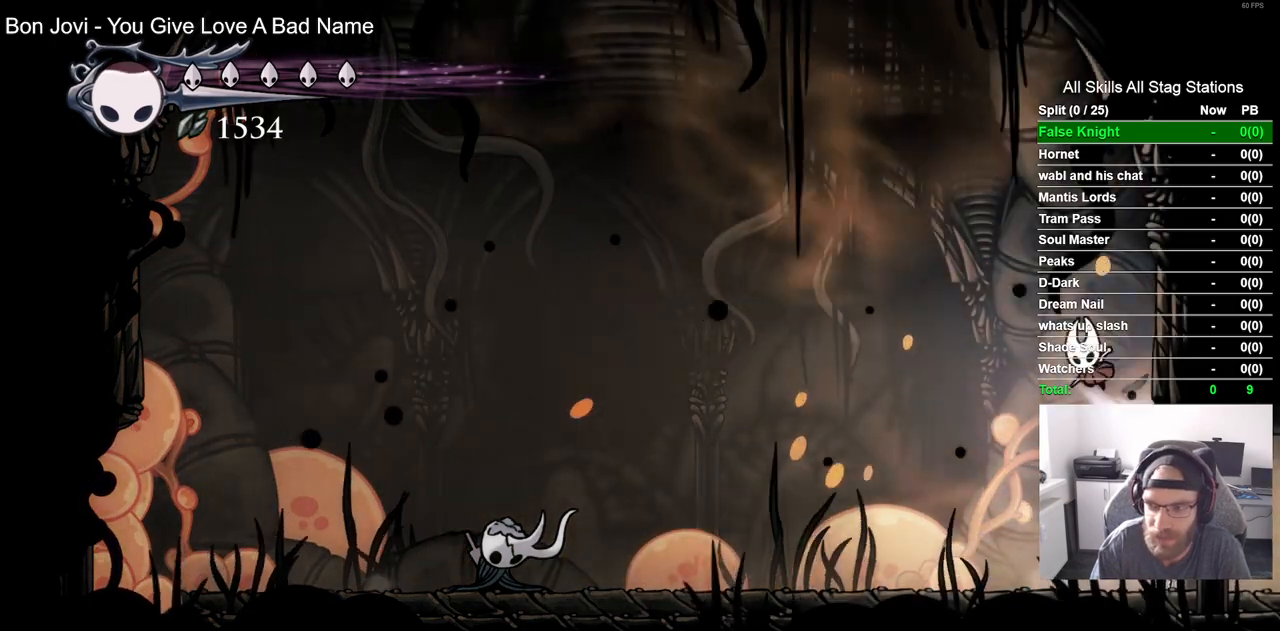
{"buttons": ["DPAD_LEFT"], "left_stick": "center", "right_stick": "center", "events": [[150, "SQUARE", "down"], [350, "SQUARE", "up"], [383, "CROSS", "up"]]}
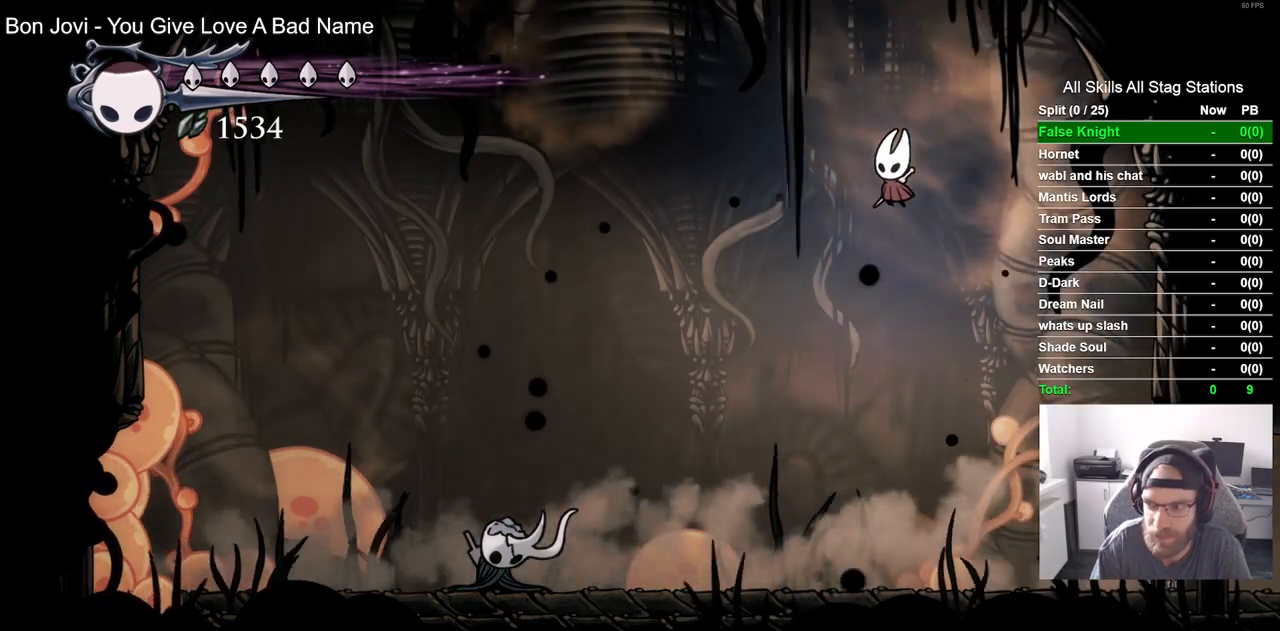
{"buttons": ["SQUARE", "DPAD_LEFT"], "left_stick": "center", "right_stick": "center", "events": [[83, "SQUARE", "down"], [233, "SQUARE", "up"], [483, "SQUARE", "down"]]}
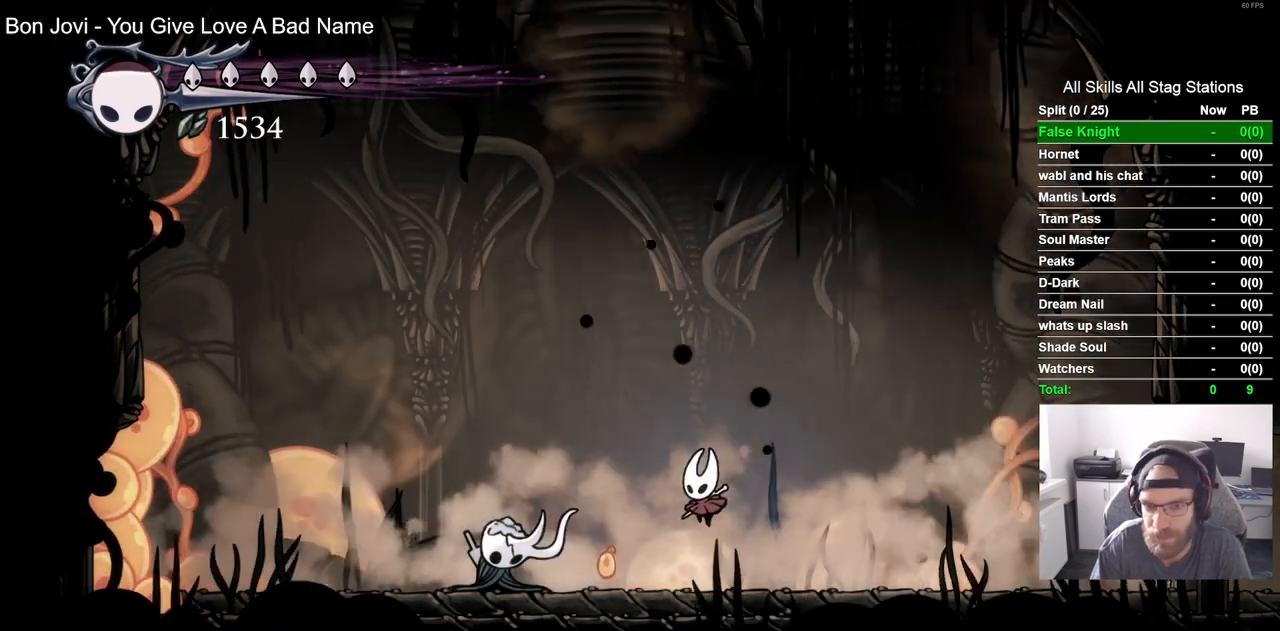
{"buttons": ["SQUARE"], "left_stick": "center", "right_stick": "center", "events": [[17, "DPAD_LEFT", "up"], [133, "SQUARE", "up"], [367, "SQUARE", "down"]]}
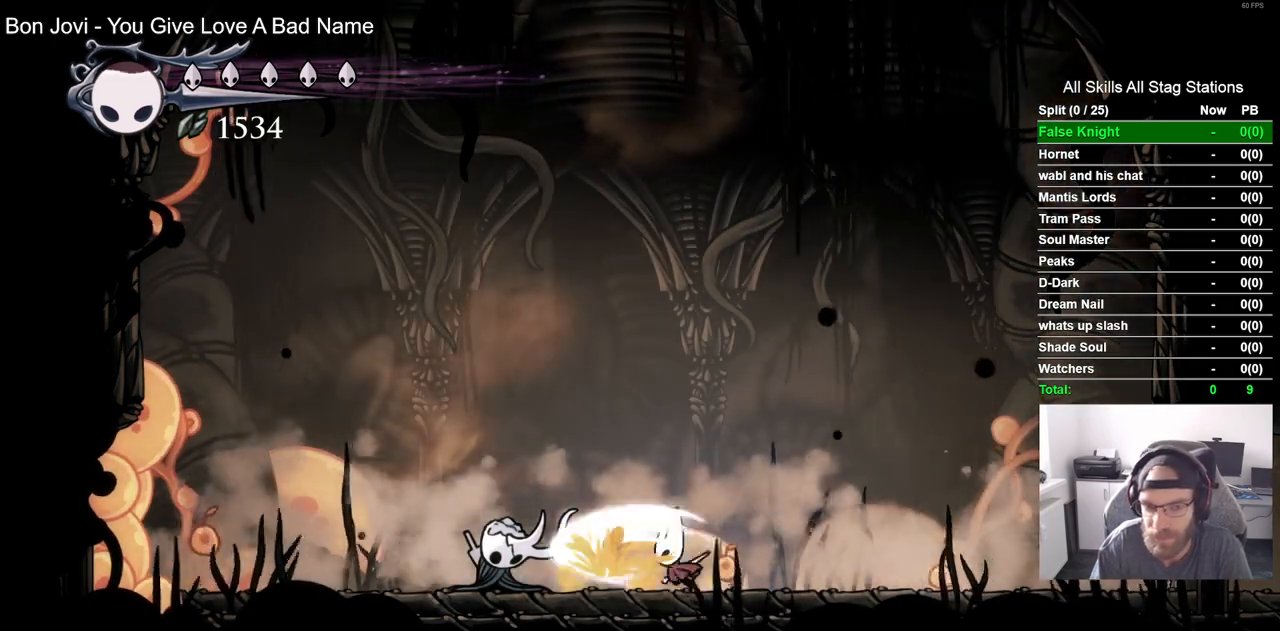
{"buttons": [], "left_stick": "center", "right_stick": "center", "events": [[33, "SQUARE", "up"], [267, "SQUARE", "down"], [433, "SQUARE", "up"]]}
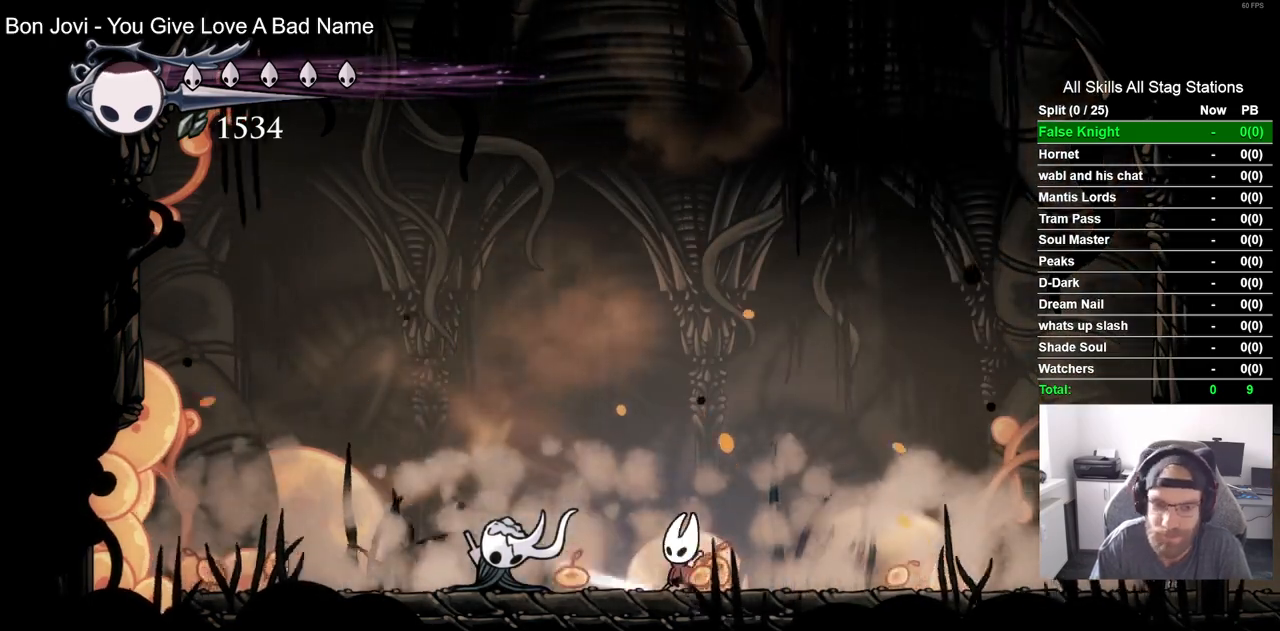
{"buttons": [], "left_stick": "center", "right_stick": "center", "events": [[150, "SQUARE", "down"], [333, "SQUARE", "up"]]}
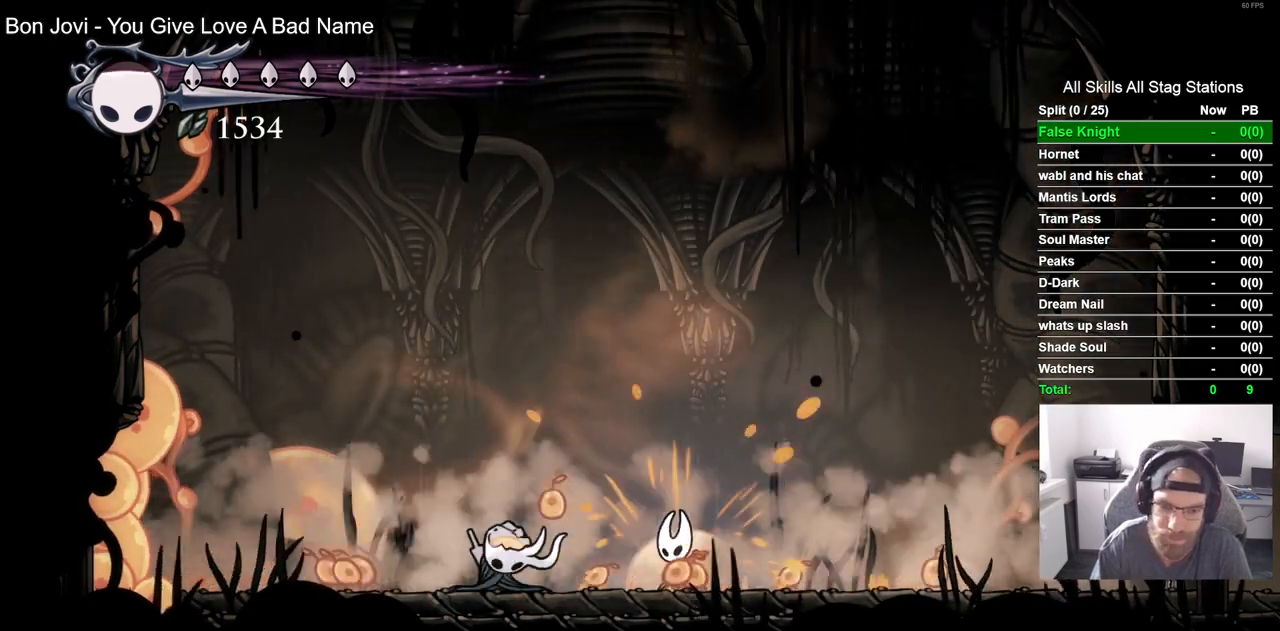
{"buttons": ["SQUARE"], "left_stick": "center", "right_stick": "center", "events": [[33, "SQUARE", "down"], [200, "SQUARE", "up"], [450, "SQUARE", "down"]]}
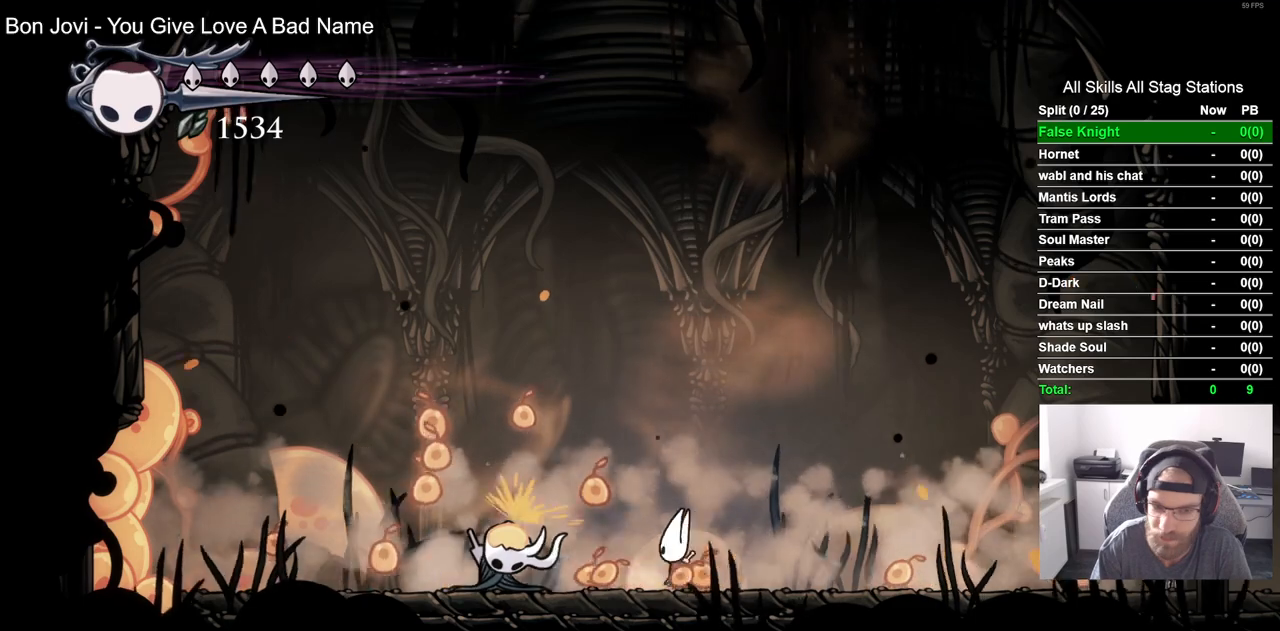
{"buttons": [], "left_stick": "center", "right_stick": "center", "events": [[100, "SQUARE", "up"], [367, "SQUARE", "down"], [500, "SQUARE", "up"]]}
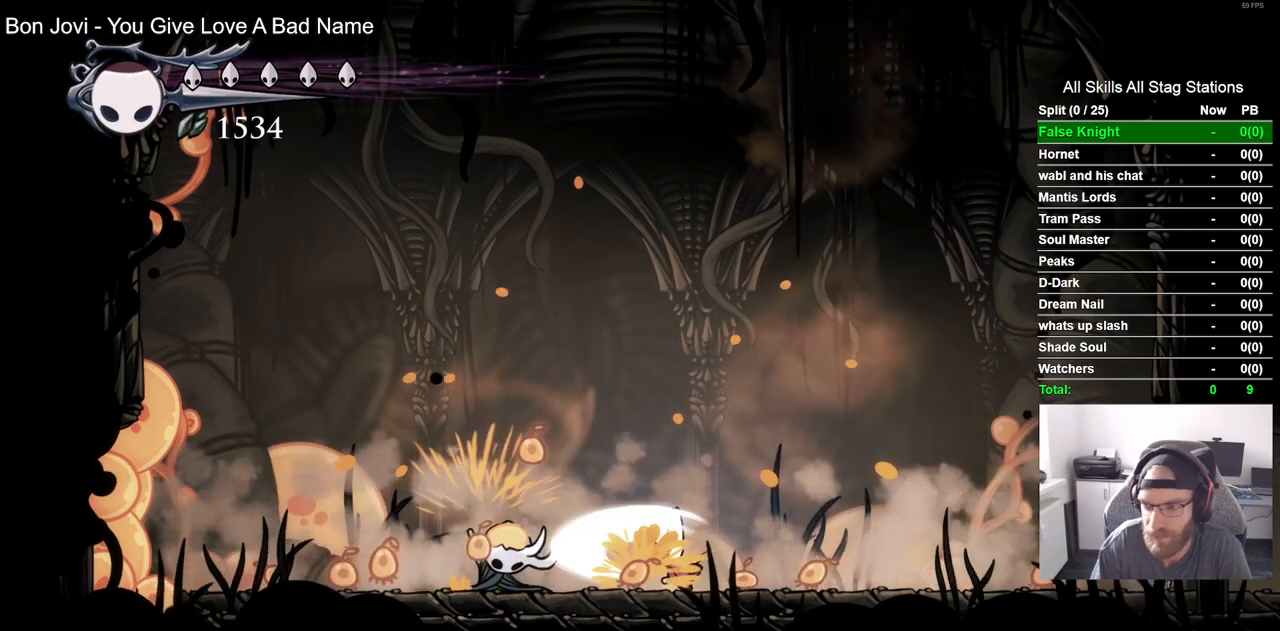
{"buttons": [], "left_stick": "center", "right_stick": "center", "events": [[250, "SQUARE", "down"], [383, "SQUARE", "up"]]}
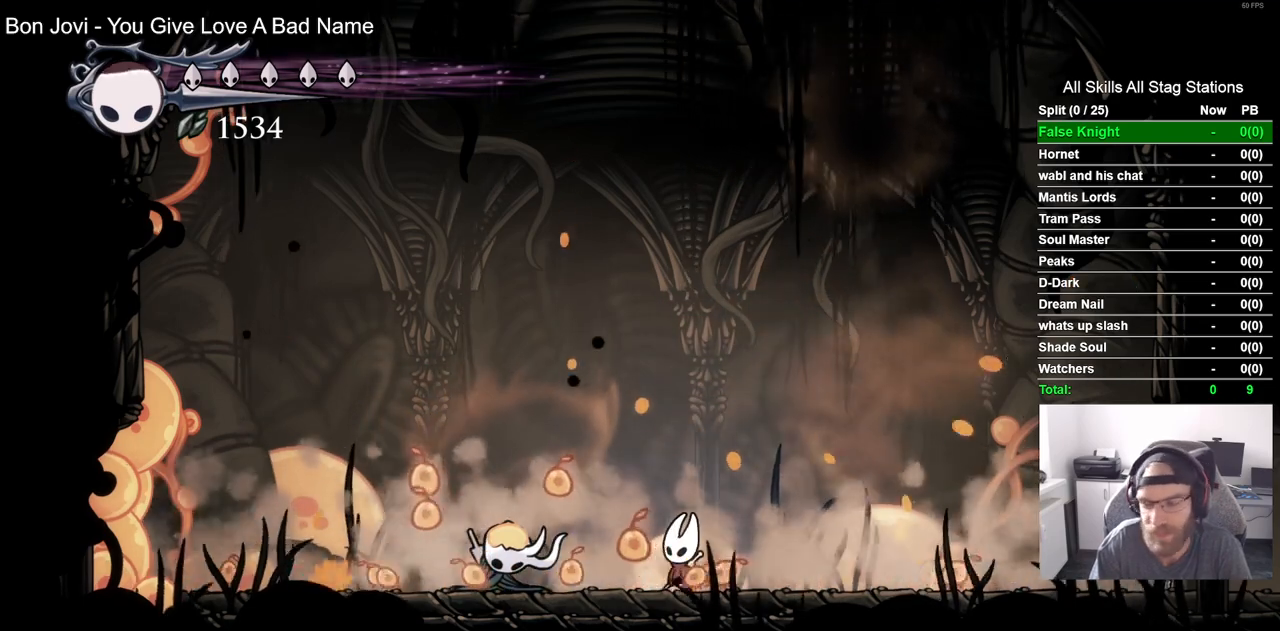
{"buttons": [], "left_stick": "center", "right_stick": "center", "events": [[167, "SQUARE", "down"], [283, "SQUARE", "up"]]}
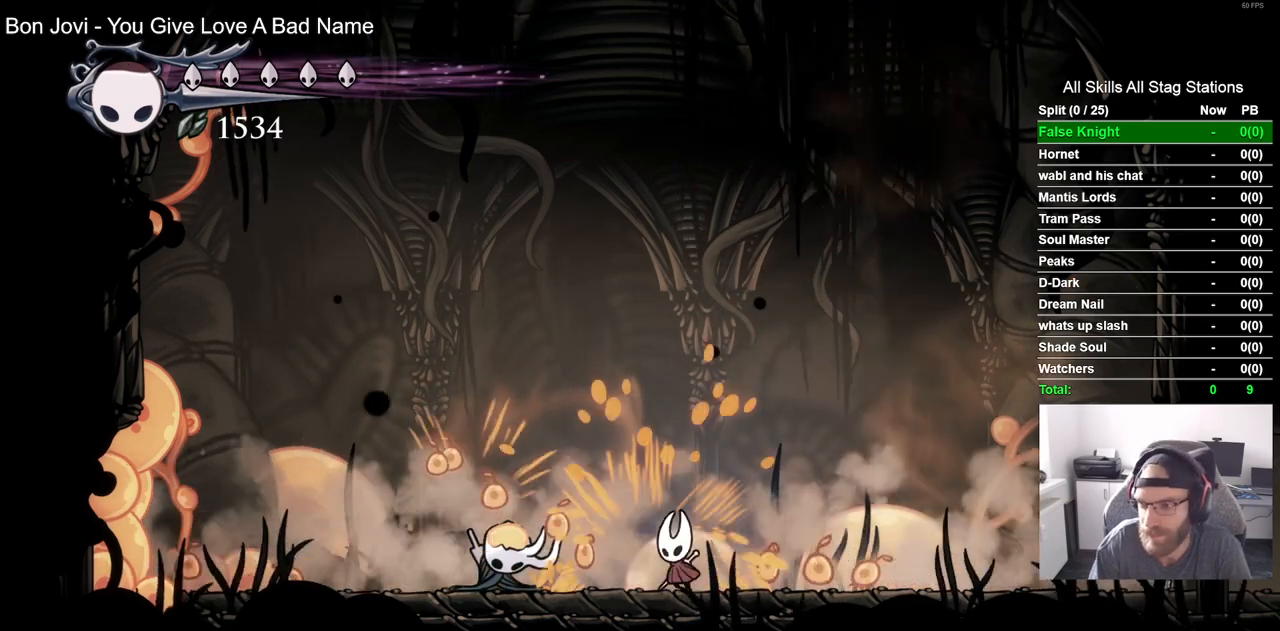
{"buttons": ["SQUARE"], "left_stick": "center", "right_stick": "center", "events": [[50, "SQUARE", "down"], [183, "SQUARE", "up"], [467, "SQUARE", "down"]]}